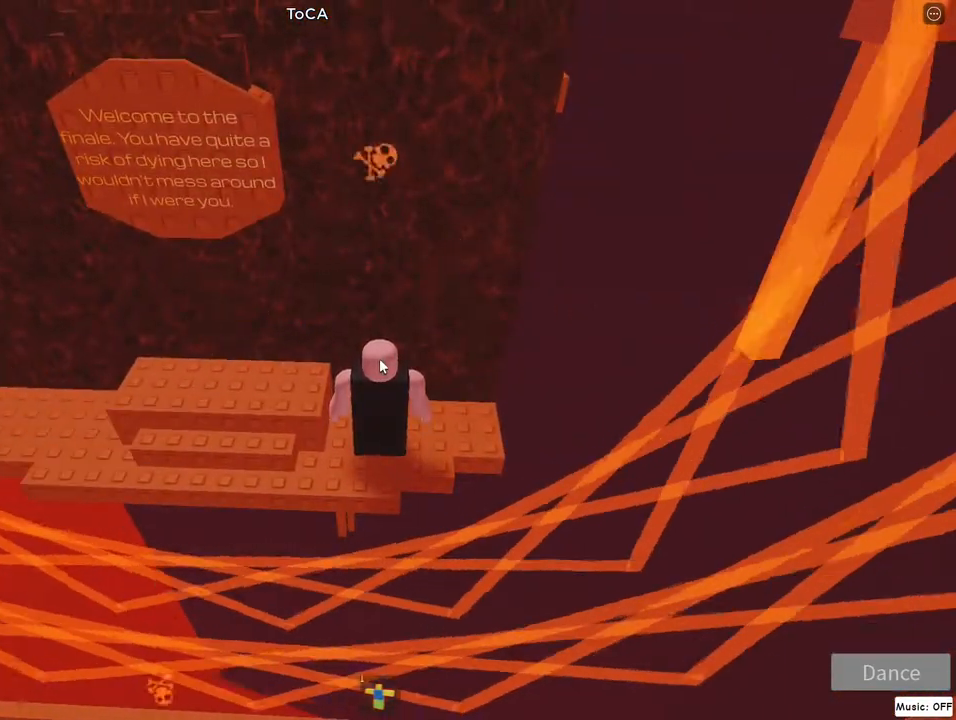
Gameplay with keyboard and mouse; each line is a JSON object with the keys and mouse buttons held at the frame after it. "events" lists presses ("down") and releases ("up") of "a", "d", "flip", "jump", "left", "lock", "right", "s", "w", "mouse_left", "mouse_wheel" and "mouse_right" between this image and that frame as [ms after this image, input, new state], when the widget could be followed in between. "mouse_left", "mouse_wheel", "mouse_right" = the "left", "wheel", "right" buttons of the "mouse" list. No other keys are recorded. "wheel" means that the mouse wheel is clicked or scrolled. Mouse movement is not recorded. Key names are as the overlay labels them; some are game actions (e.g. jump) rather than physical keys.
{"keys": [], "mouse": [], "events": []}
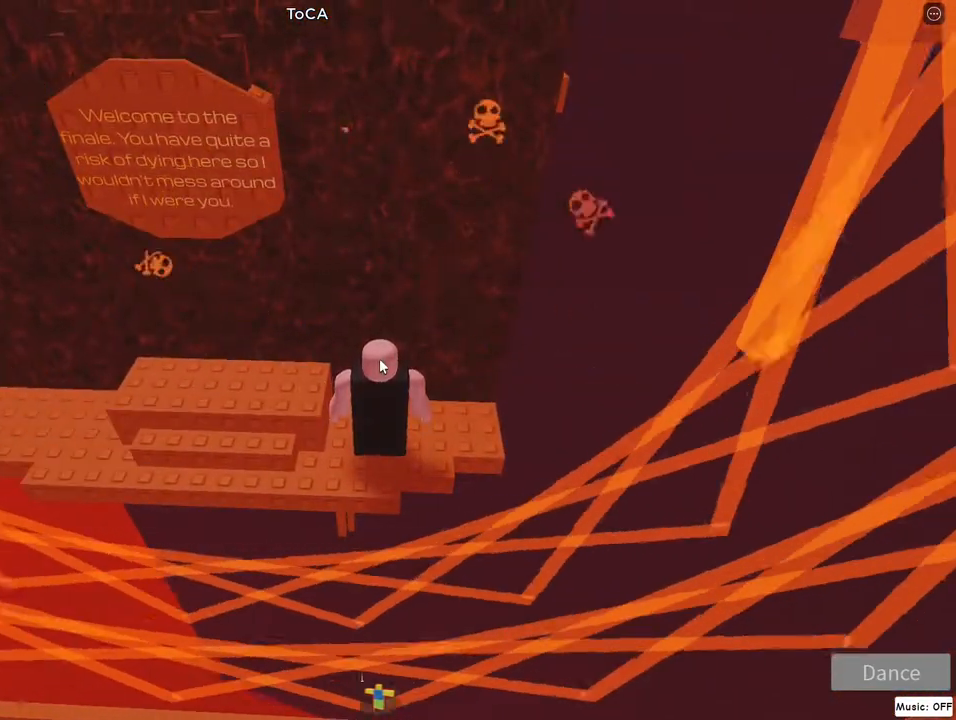
{"keys": [], "mouse": [], "events": []}
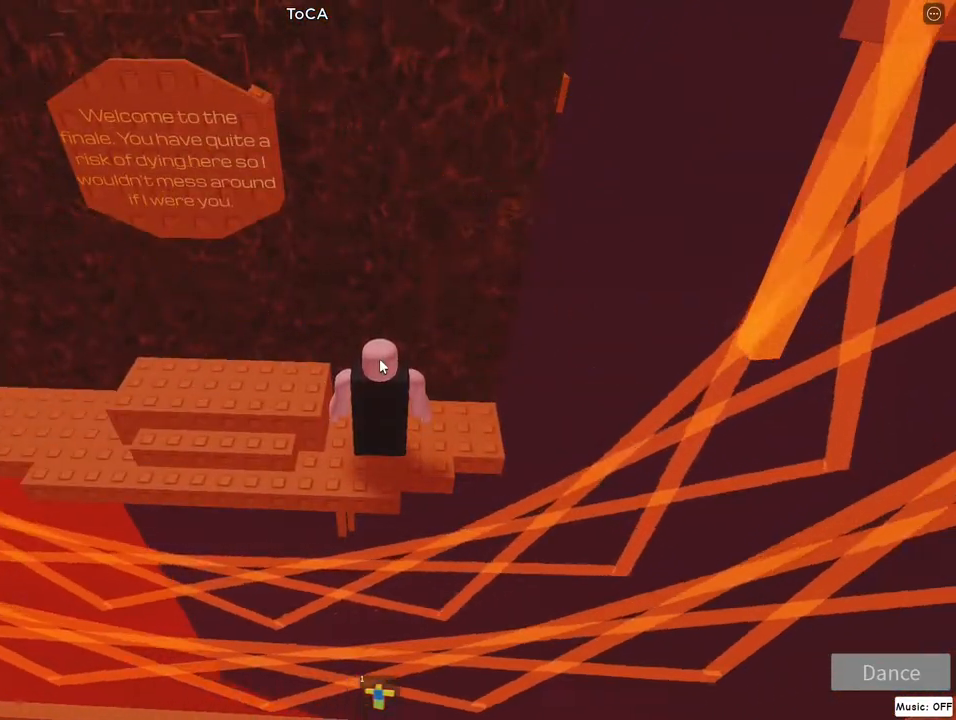
{"keys": [], "mouse": ["right"], "events": [[267, "mouse_right", "down"]]}
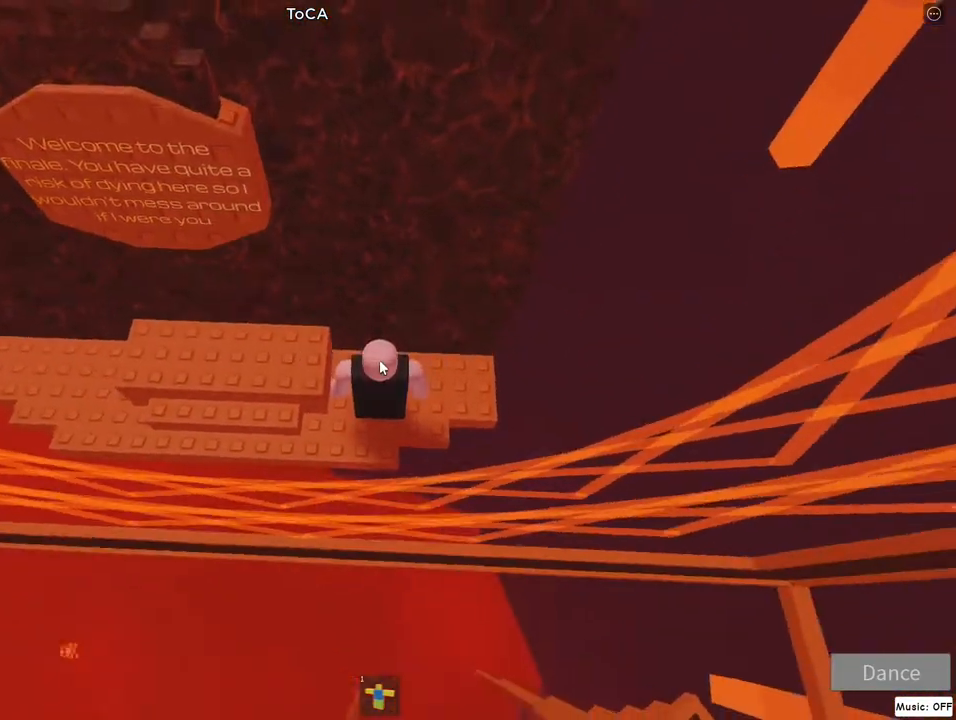
{"keys": [], "mouse": ["right"], "events": [[167, "lock", "down"], [283, "lock", "up"], [367, "d", "down"], [450, "d", "up"]]}
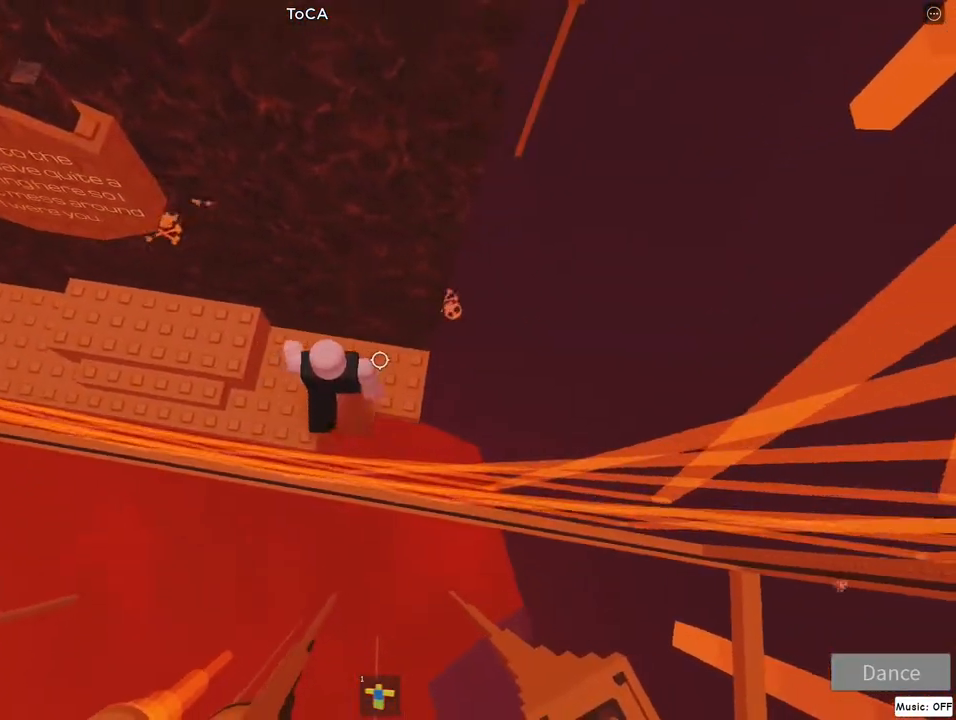
{"keys": [], "mouse": ["right"], "events": [[17, "d", "down"], [100, "d", "up"], [200, "d", "down"], [267, "d", "up"]]}
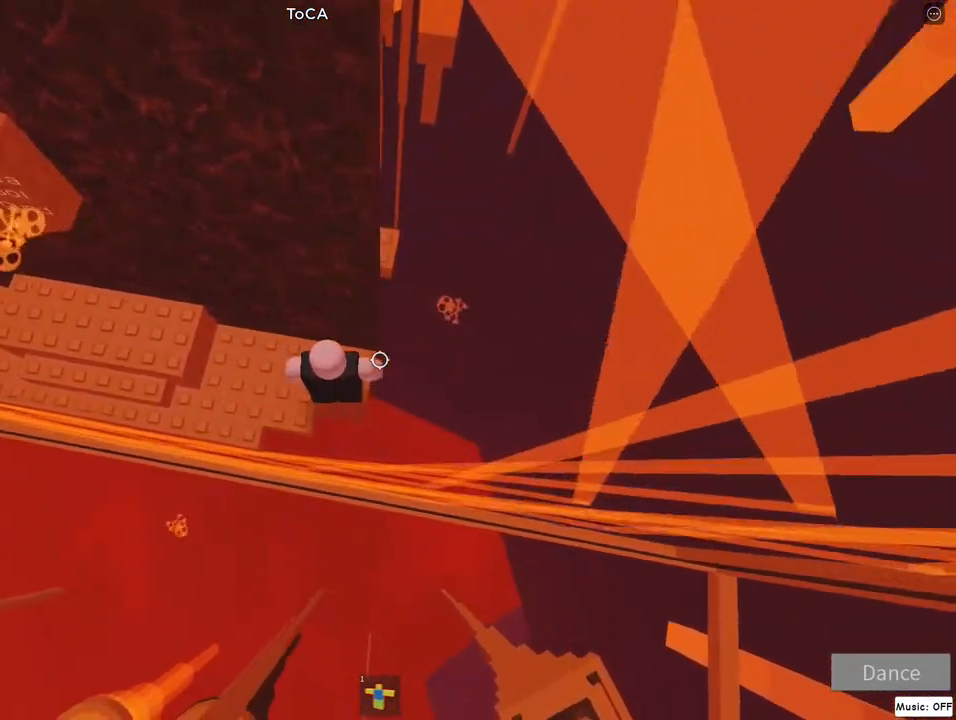
{"keys": ["d"], "mouse": ["right"], "events": [[450, "d", "down"]]}
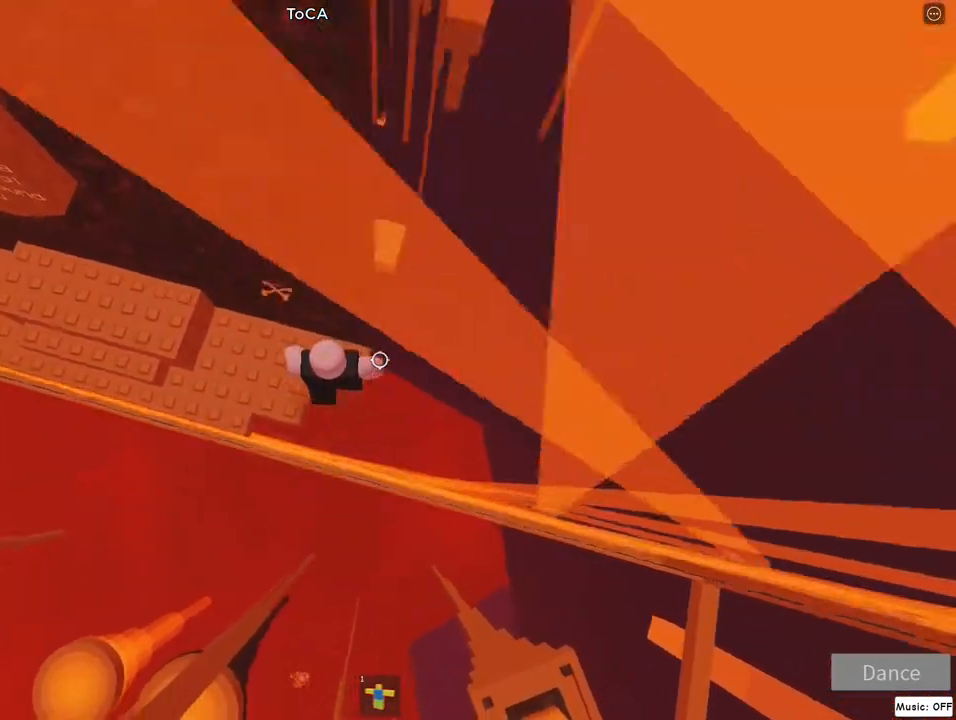
{"keys": ["w"], "mouse": ["right"], "events": [[100, "jump", "down"], [217, "w", "down"], [283, "jump", "up"], [333, "d", "up"]]}
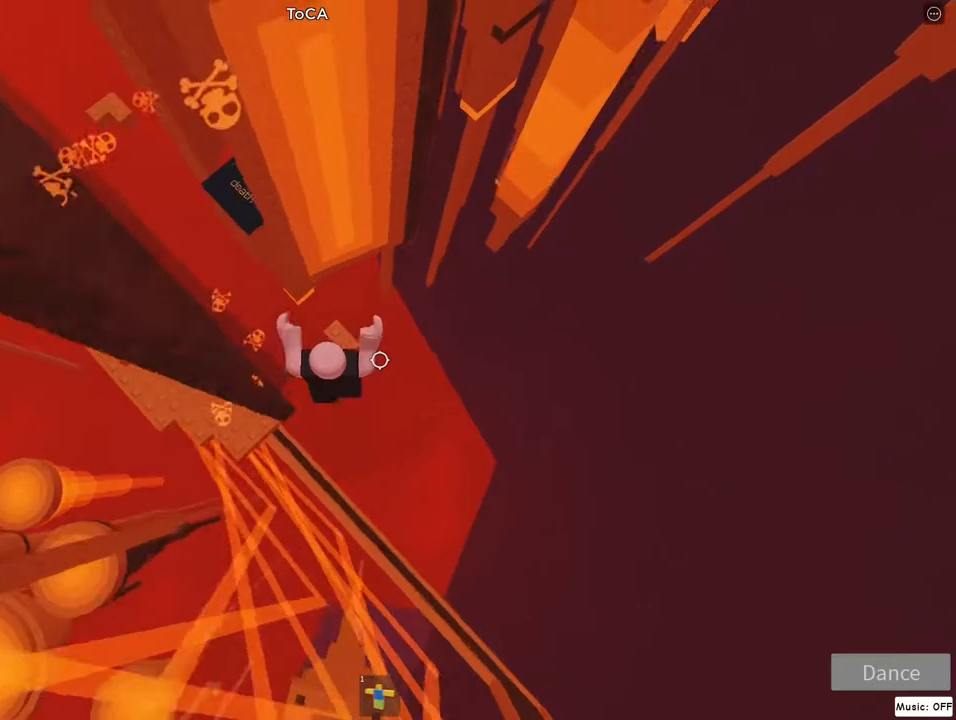
{"keys": [], "mouse": ["right"], "events": [[117, "w", "up"], [367, "a", "down"], [367, "w", "down"], [417, "a", "up"], [417, "w", "up"]]}
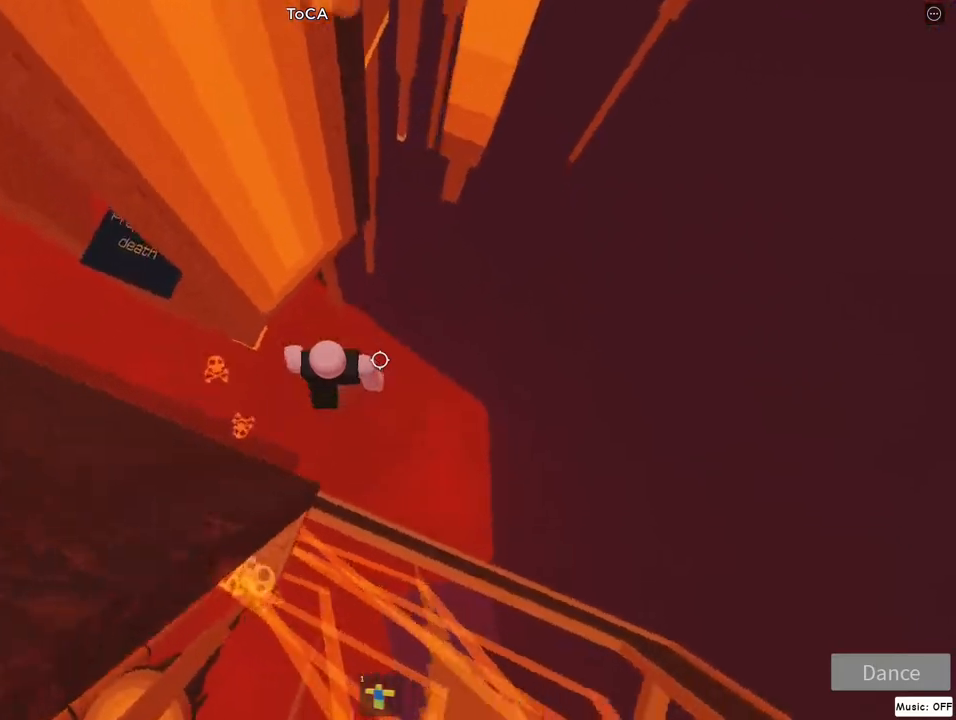
{"keys": [], "mouse": ["right"], "events": [[83, "jump", "down"], [183, "a", "down"], [183, "jump", "up"], [183, "w", "down"], [233, "w", "up"], [250, "a", "up"]]}
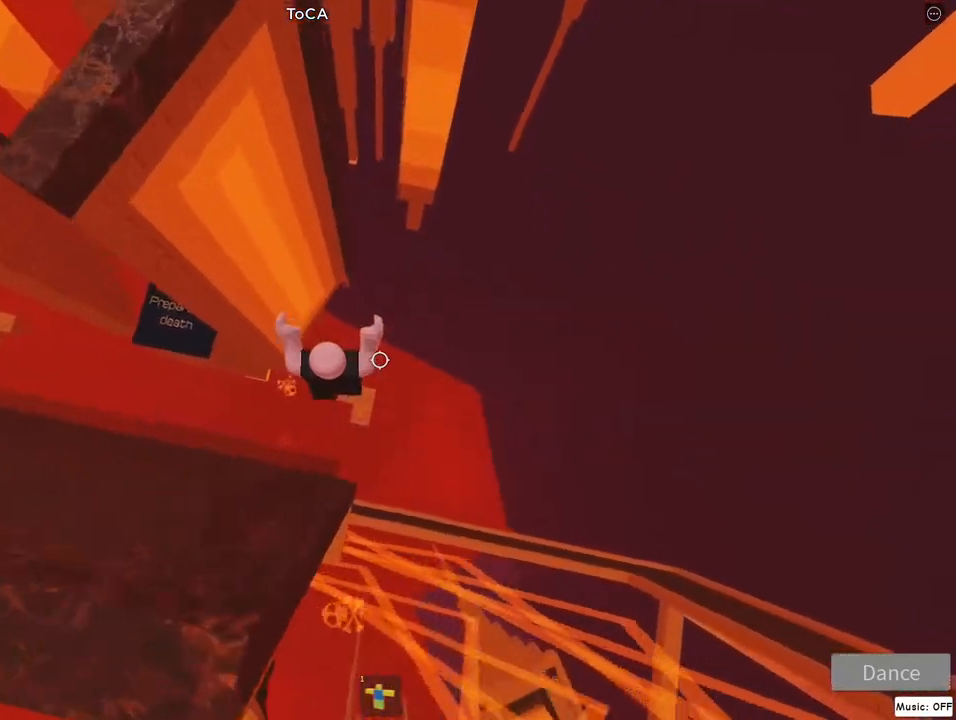
{"keys": [], "mouse": ["right"], "events": []}
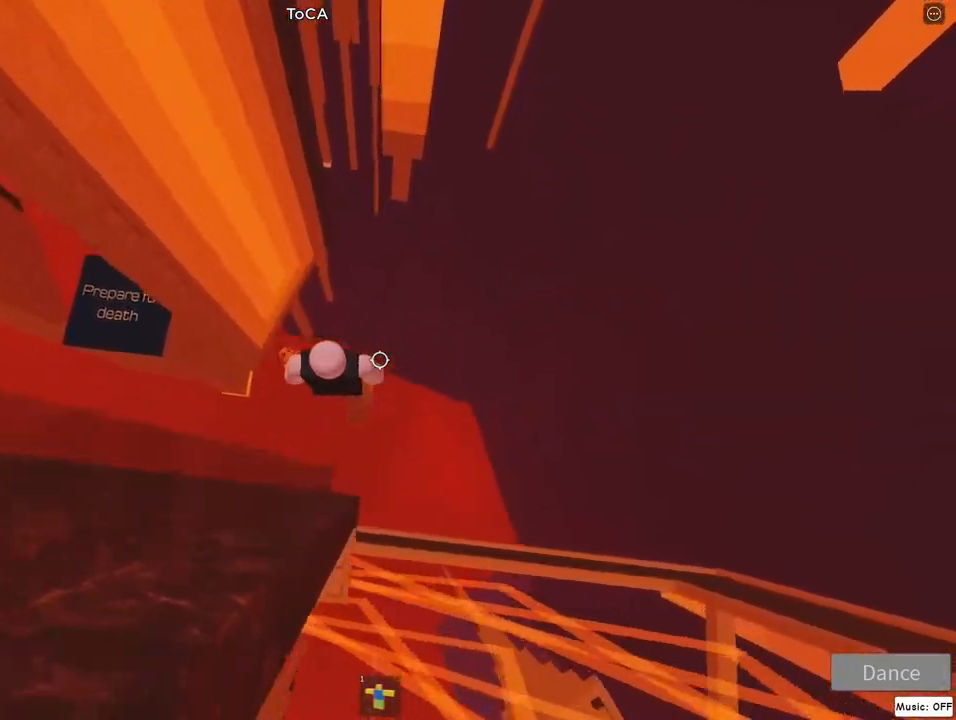
{"keys": [], "mouse": ["right"], "events": [[33, "mouse_right", "up"], [367, "mouse_right", "down"]]}
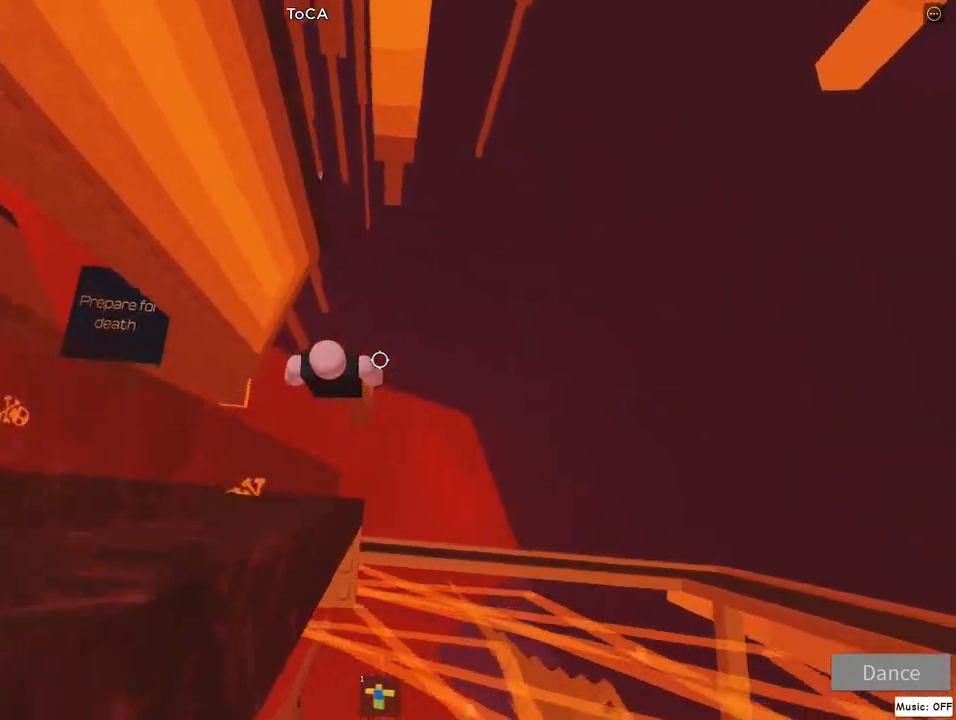
{"keys": ["a"], "mouse": ["right"], "events": [[167, "a", "down"], [267, "jump", "down"], [450, "jump", "up"]]}
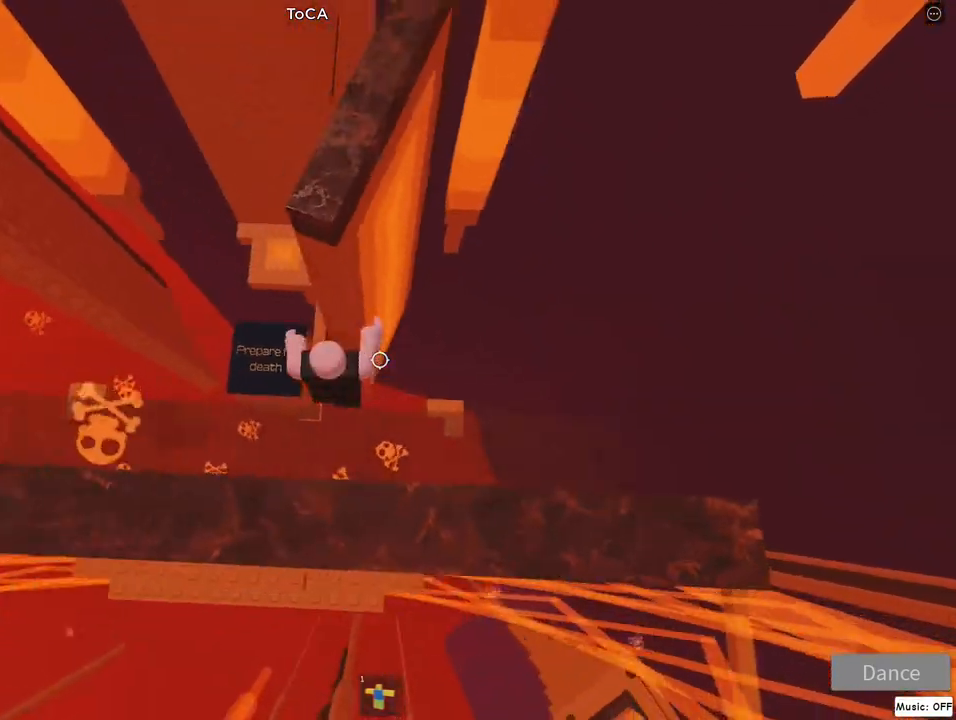
{"keys": ["jump", "w"], "mouse": ["right"], "events": [[100, "w", "down"], [250, "a", "up"], [350, "jump", "down"]]}
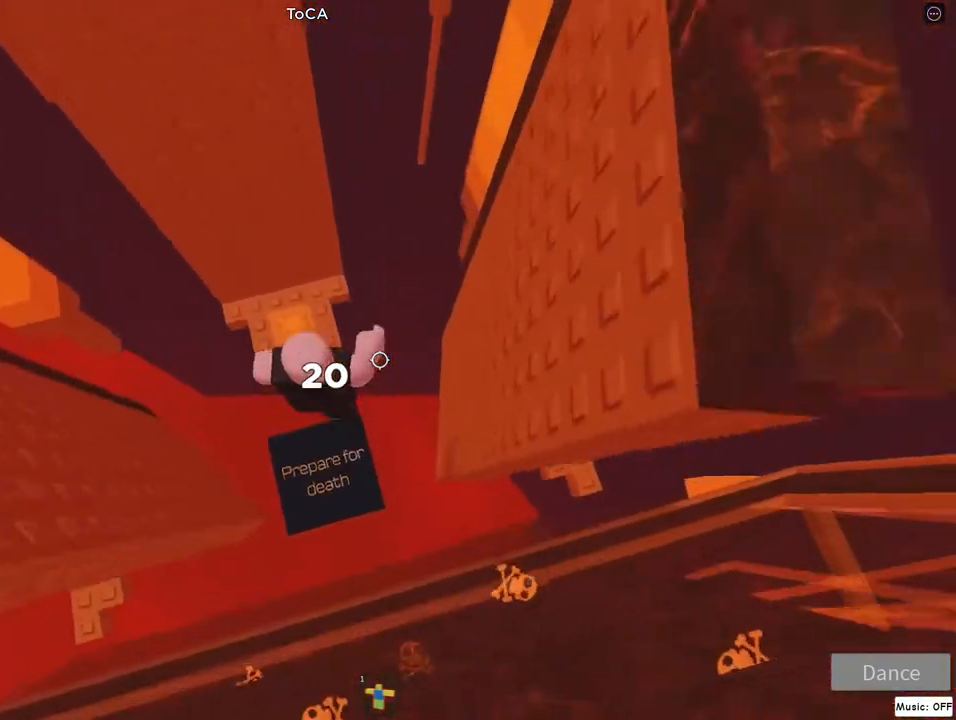
{"keys": [], "mouse": ["right"], "events": [[33, "jump", "up"], [67, "w", "up"], [133, "w", "down"], [467, "w", "up"]]}
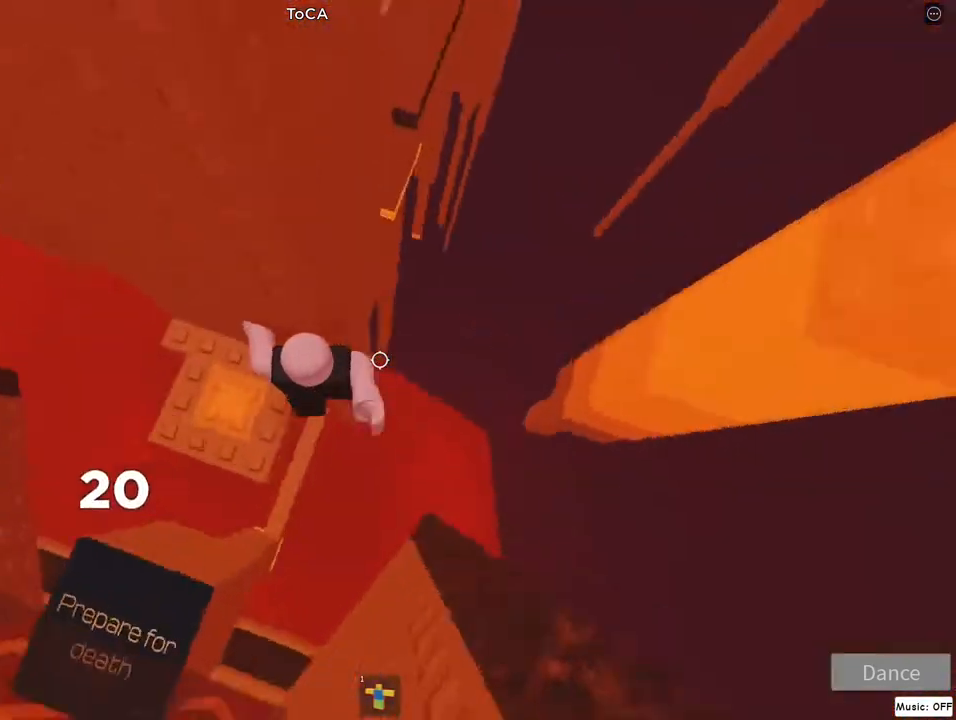
{"keys": ["d"], "mouse": ["right"], "events": [[83, "d", "down"], [167, "jump", "down"], [333, "jump", "up"]]}
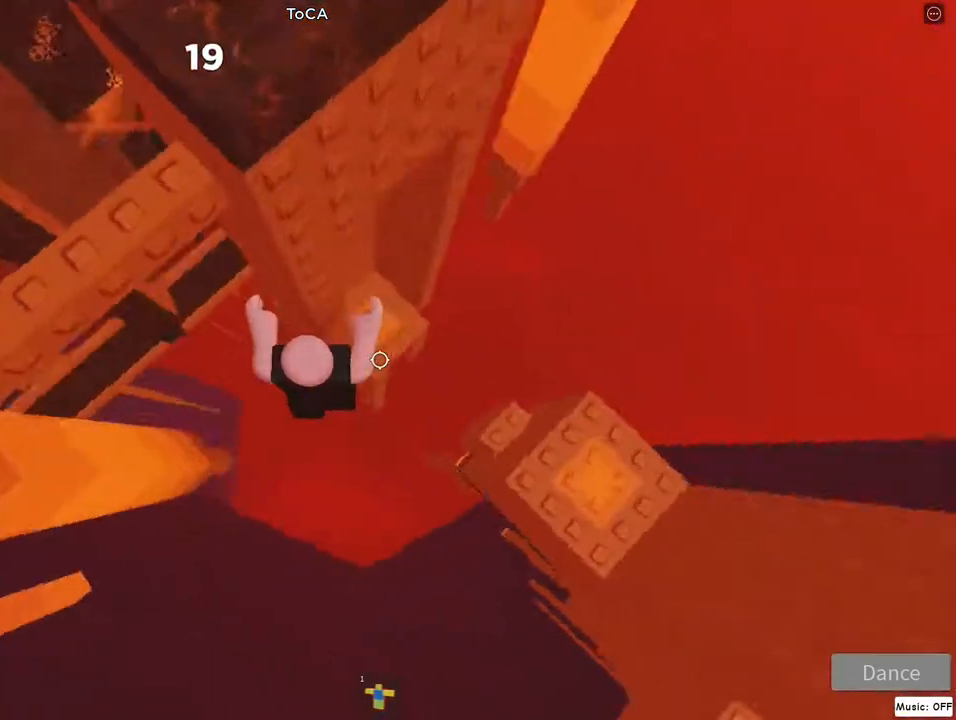
{"keys": ["d", "jump"], "mouse": ["right"], "events": [[17, "w", "down"], [133, "d", "up"], [267, "lock", "down"], [300, "w", "up"], [317, "lock", "up"], [417, "d", "down"], [467, "jump", "down"]]}
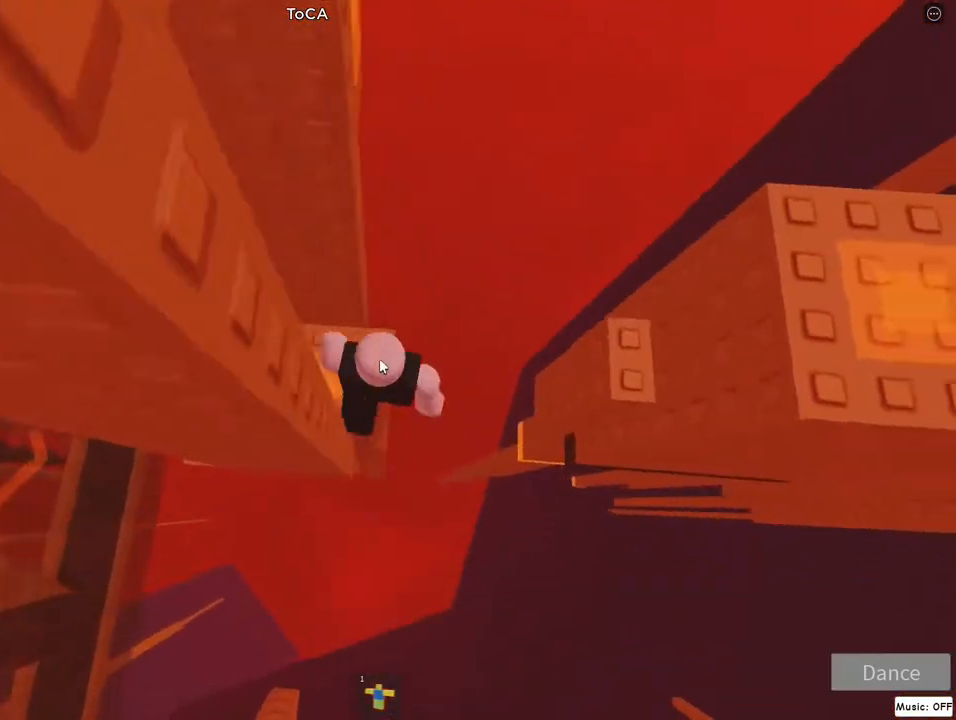
{"keys": ["jump"], "mouse": ["right"], "events": [[117, "d", "up"], [117, "jump", "up"], [183, "d", "down"], [367, "d", "up"], [433, "jump", "down"]]}
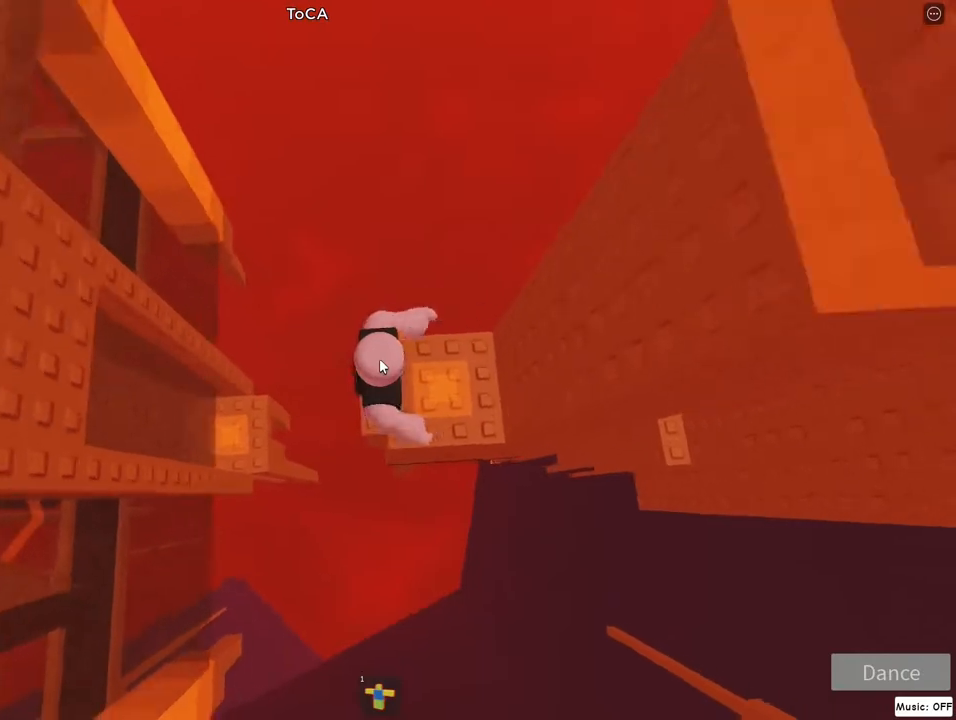
{"keys": [], "mouse": ["right"], "events": [[67, "d", "down"], [117, "lock", "down"], [167, "jump", "up"], [167, "w", "down"], [217, "lock", "up"], [233, "d", "up"], [233, "w", "up"], [350, "d", "down"], [450, "d", "up"]]}
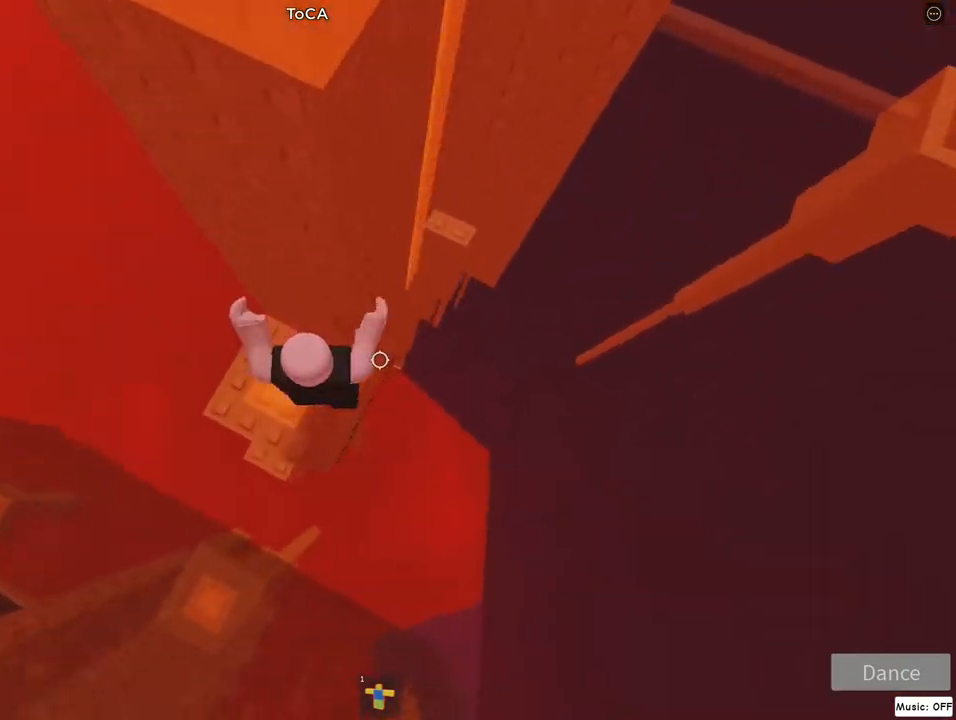
{"keys": ["d", "w"], "mouse": ["right"], "events": [[133, "d", "down"], [233, "jump", "down"], [417, "w", "down"], [433, "jump", "up"]]}
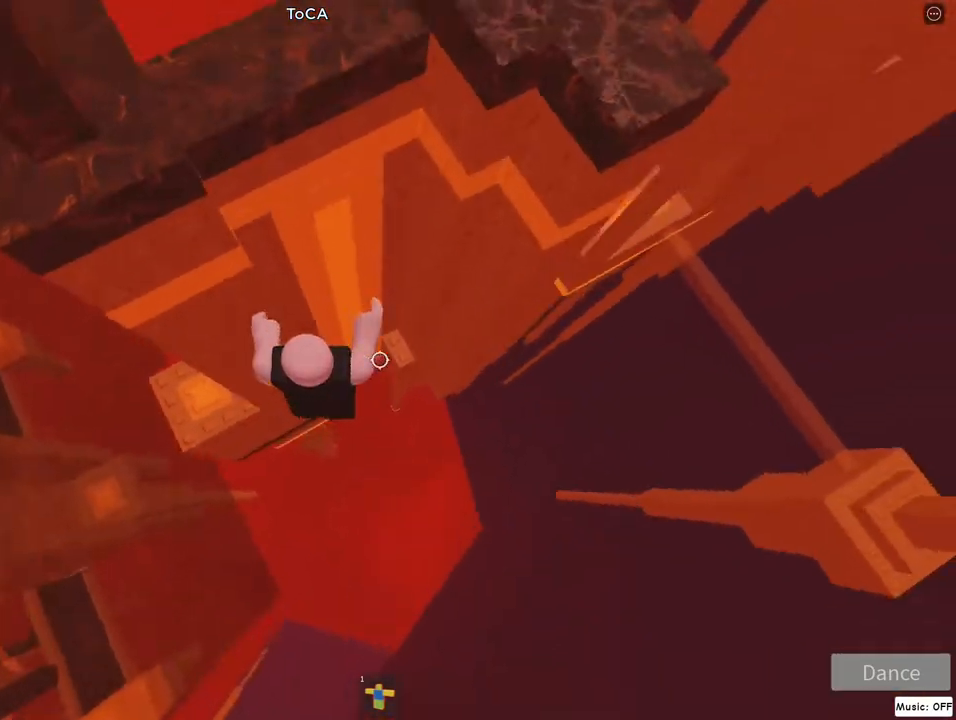
{"keys": ["d"], "mouse": ["right"], "events": [[50, "d", "up"], [317, "w", "up"], [400, "d", "down"]]}
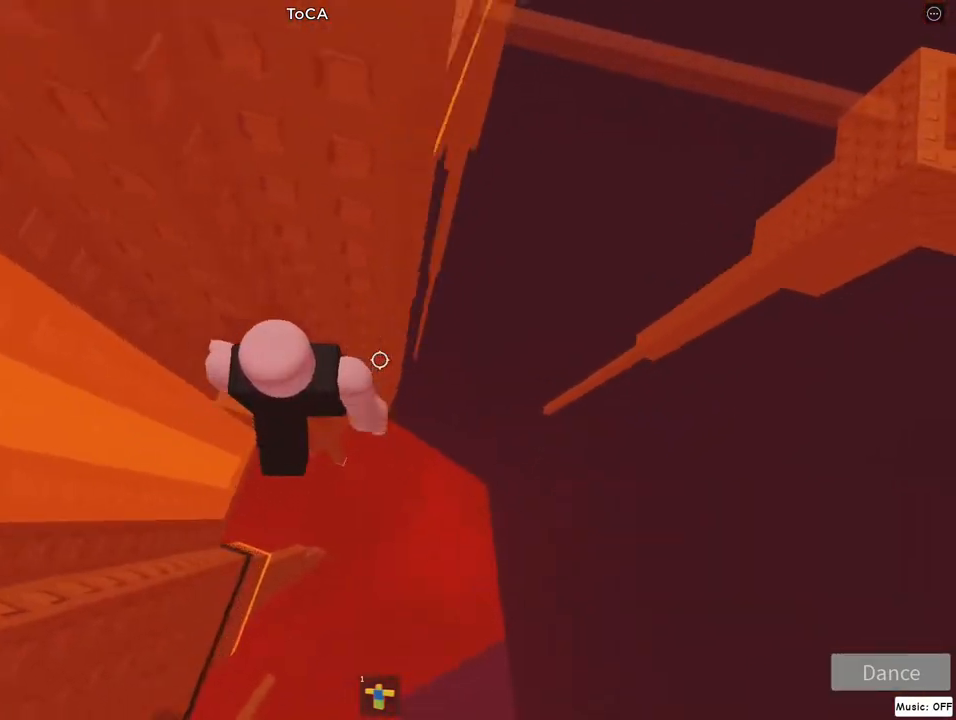
{"keys": ["d", "w"], "mouse": ["right"], "events": [[50, "jump", "down"], [200, "jump", "up"], [300, "w", "down"]]}
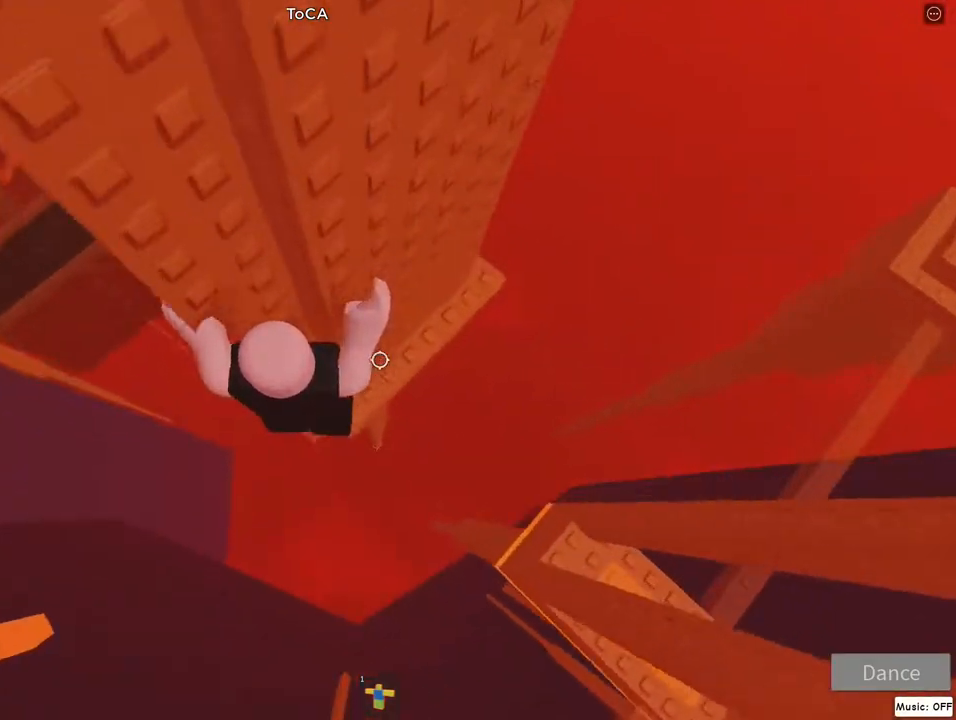
{"keys": ["d"], "mouse": ["right"], "events": [[67, "d", "up"], [117, "w", "up"], [250, "d", "down"], [350, "jump", "down"], [483, "jump", "up"]]}
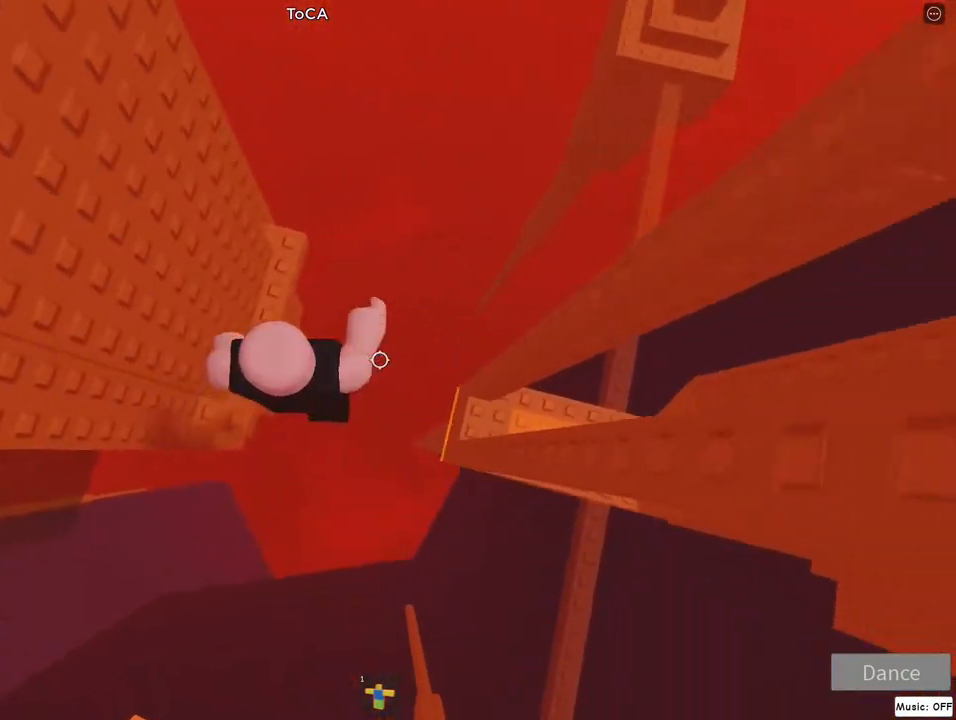
{"keys": ["w"], "mouse": ["right"], "events": [[433, "w", "down"], [500, "d", "up"]]}
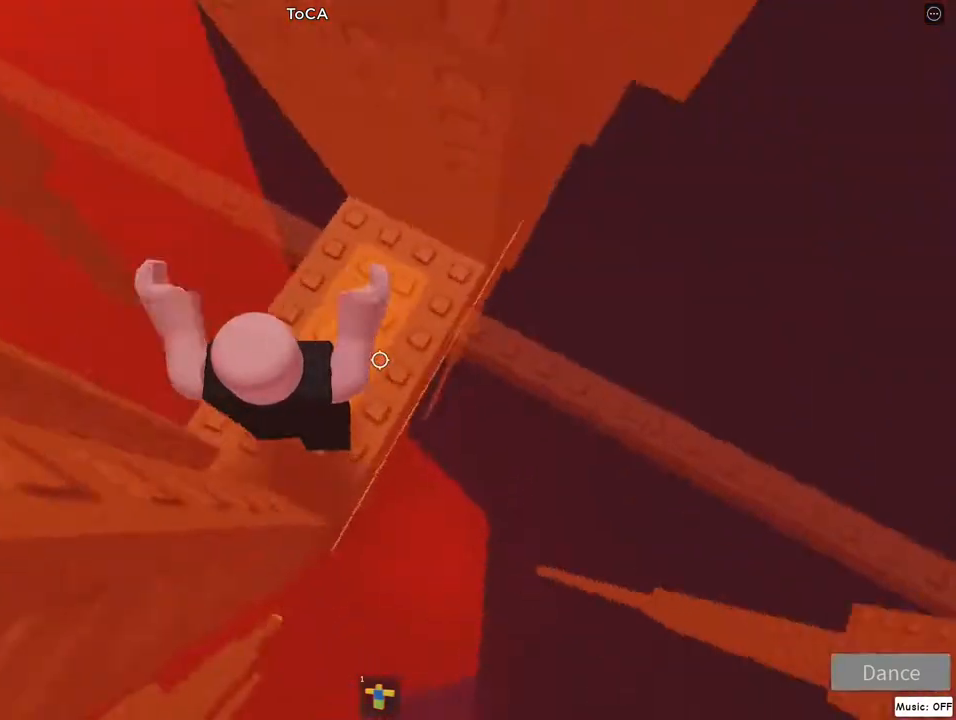
{"keys": [], "mouse": ["right"], "events": [[33, "w", "up"], [200, "w", "down"], [467, "w", "up"]]}
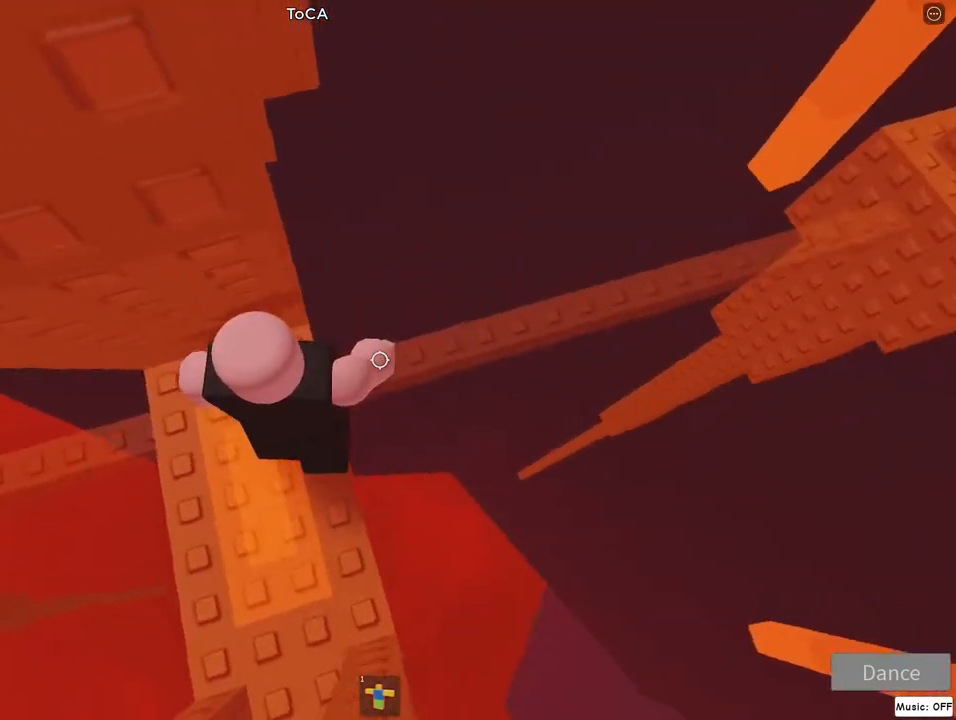
{"keys": ["d", "jump"], "mouse": ["right"], "events": [[50, "w", "down"], [133, "w", "up"], [233, "d", "down"], [350, "jump", "down"]]}
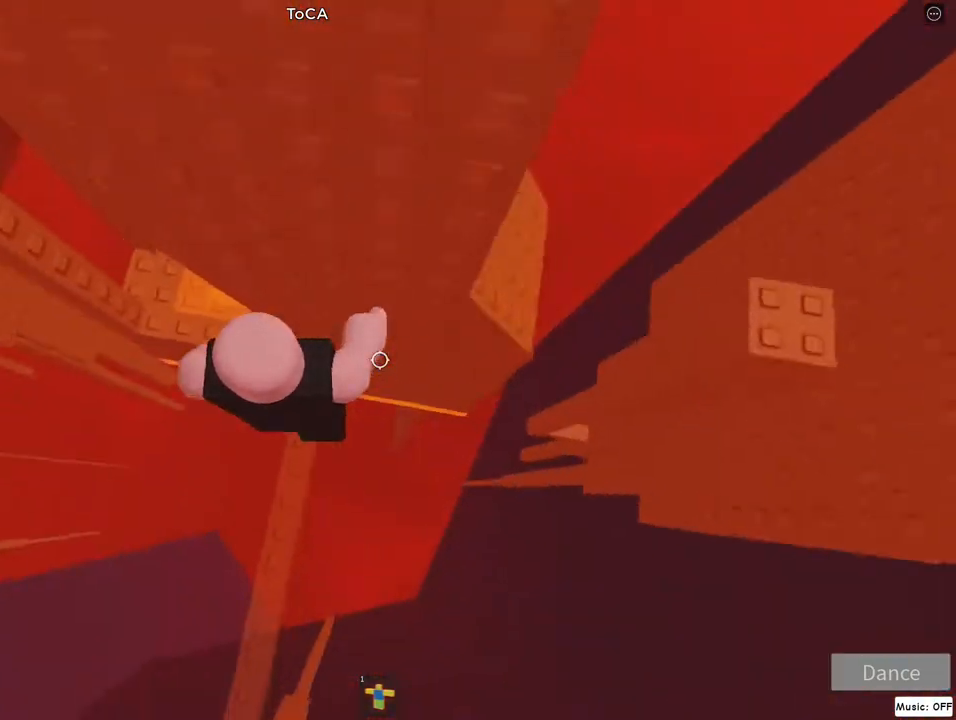
{"keys": ["d", "jump"], "mouse": ["right"], "events": [[33, "jump", "up"], [233, "w", "down"], [383, "d", "up"], [383, "w", "up"], [450, "d", "down"], [500, "jump", "down"]]}
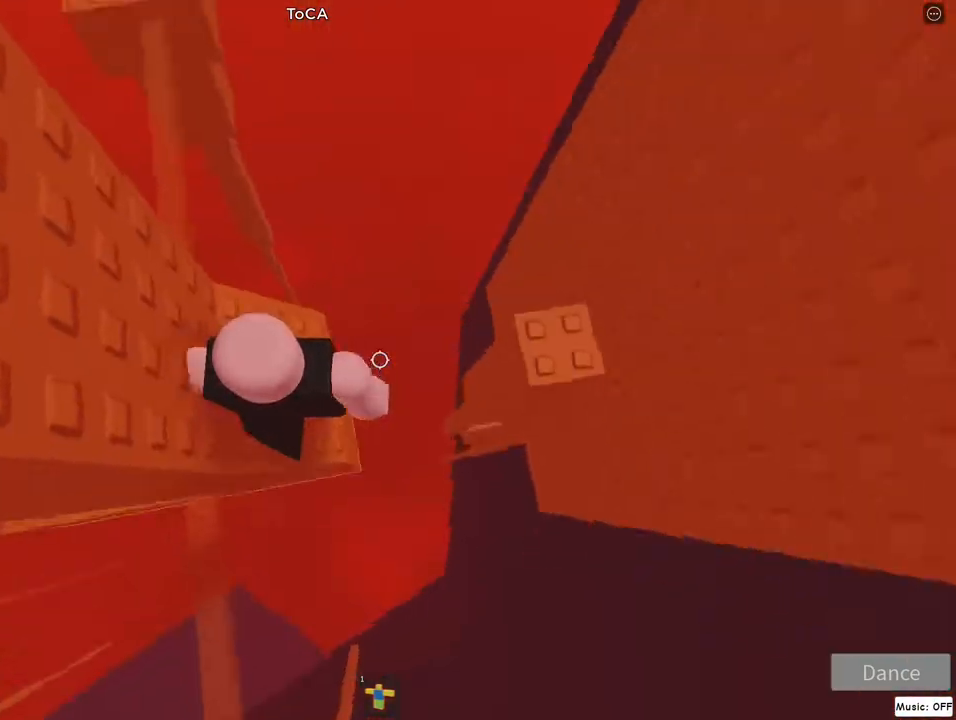
{"keys": ["w"], "mouse": ["right"], "events": [[117, "d", "up"], [117, "jump", "up"], [183, "w", "down"]]}
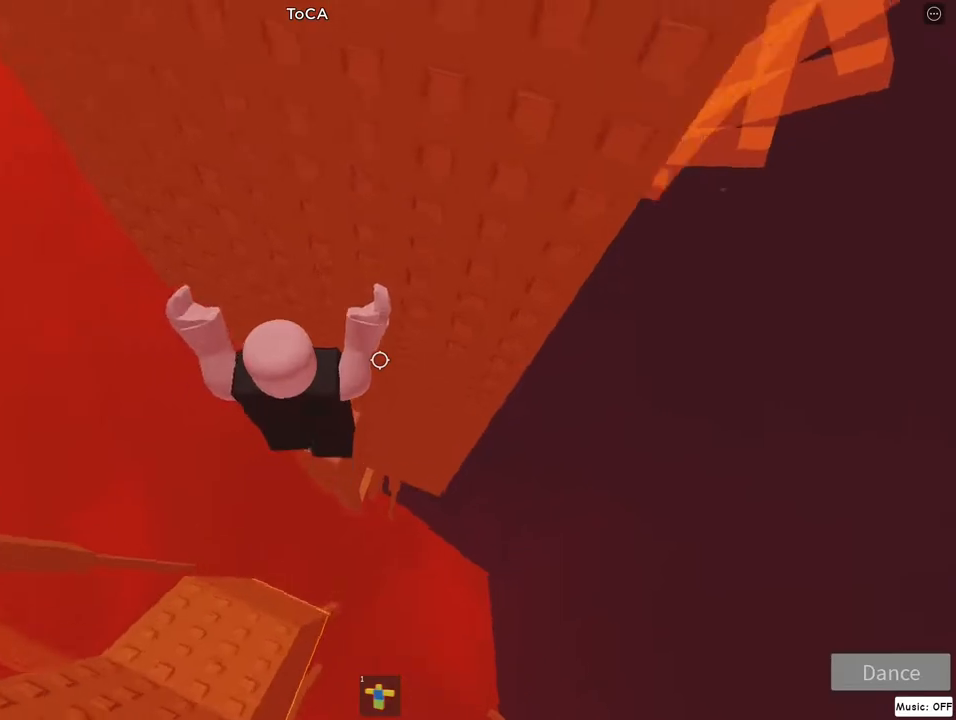
{"keys": [], "mouse": ["right"], "events": [[33, "w", "up"]]}
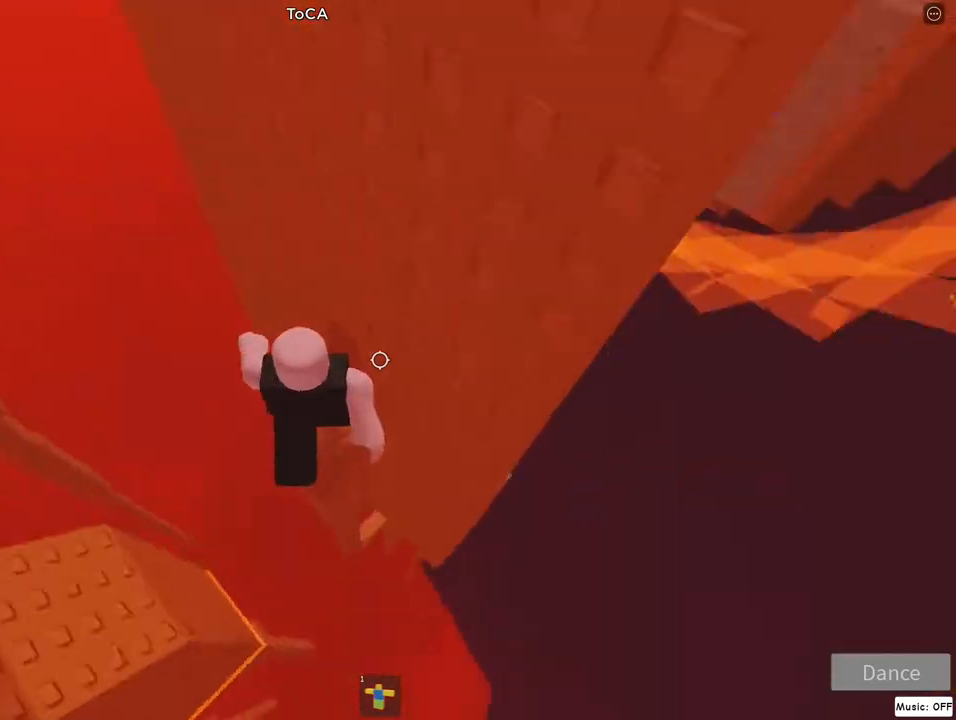
{"keys": ["d"], "mouse": ["right"], "events": [[183, "d", "down"], [333, "jump", "down"], [483, "jump", "up"]]}